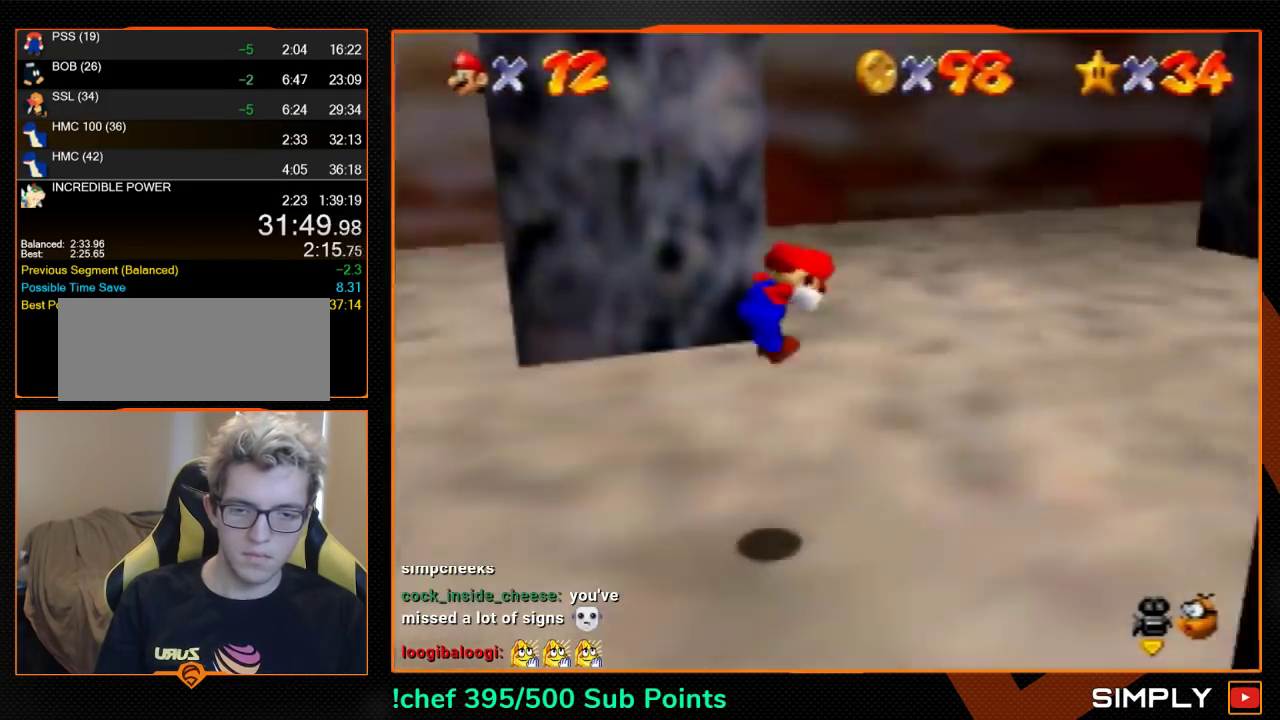
Gameplay with a controller (Nintendo layout); each line is a JSON object with the inputs held at the frame after it. "events" lists button and stick changes between this image and that frame as [ms after this image, input, new state], when the widget could be followed in between. Not read: L3 R3.
{"buttons": [], "left_stick": "up-right", "events": [[133, "A", "down"], [133, "B", "up"], [133, "left_stick", "right"], [233, "A", "up"], [233, "B", "down"], [300, "B", "up"], [300, "C_LEFT", "down"], [333, "left_stick", "up-right"], [367, "C_LEFT", "up"]]}
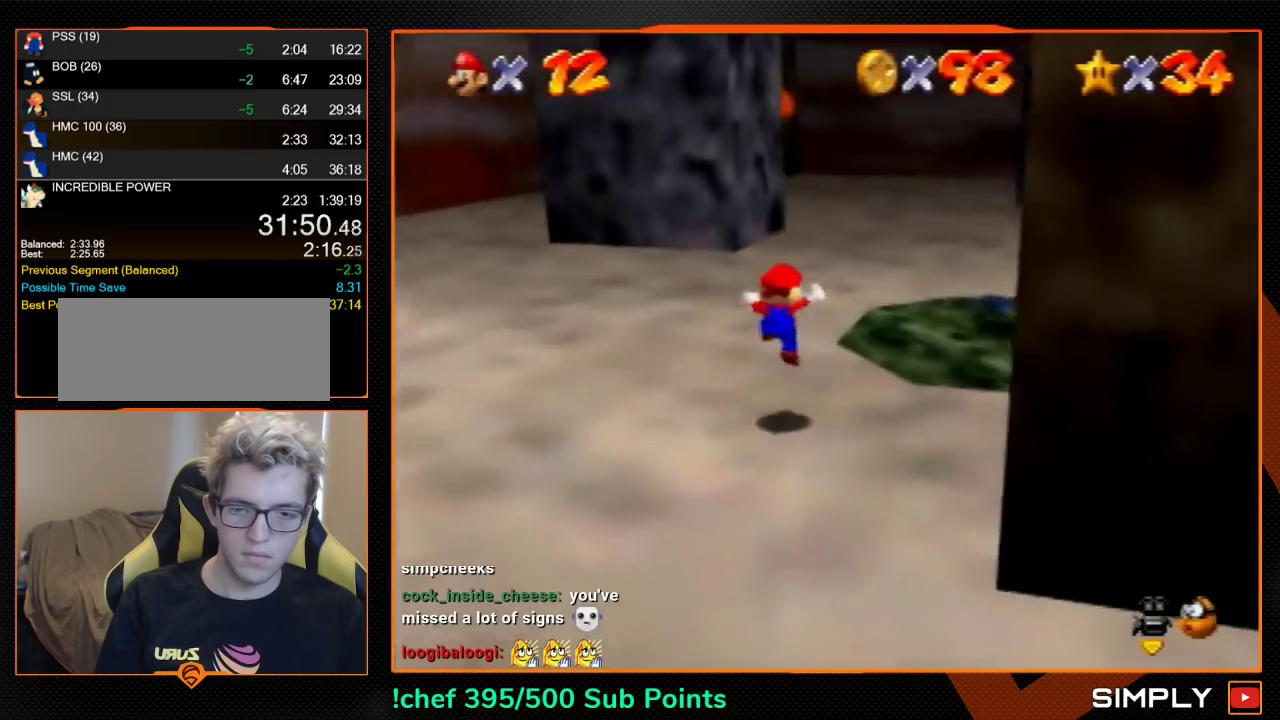
{"buttons": [], "left_stick": "up", "events": [[100, "left_stick", "up"]]}
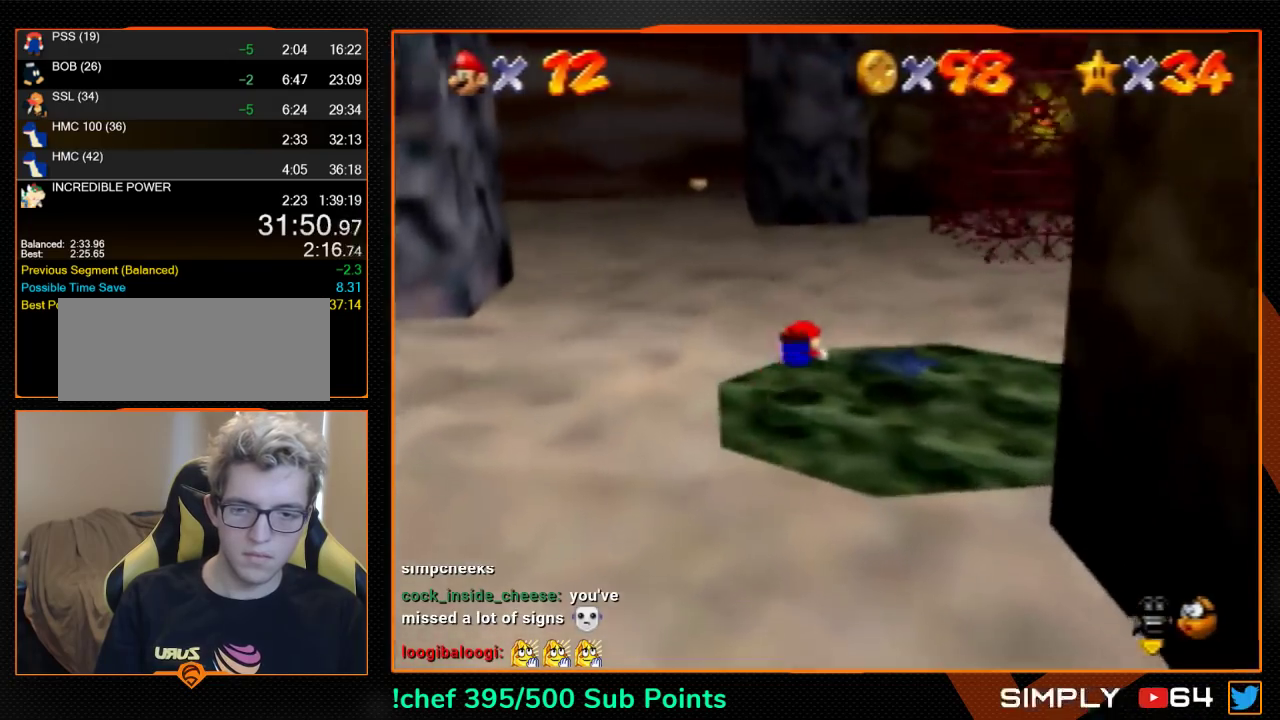
{"buttons": ["A"], "left_stick": "center", "events": [[100, "A", "down"], [167, "left_stick", "up-left"], [300, "left_stick", "up"], [433, "left_stick", "center"]]}
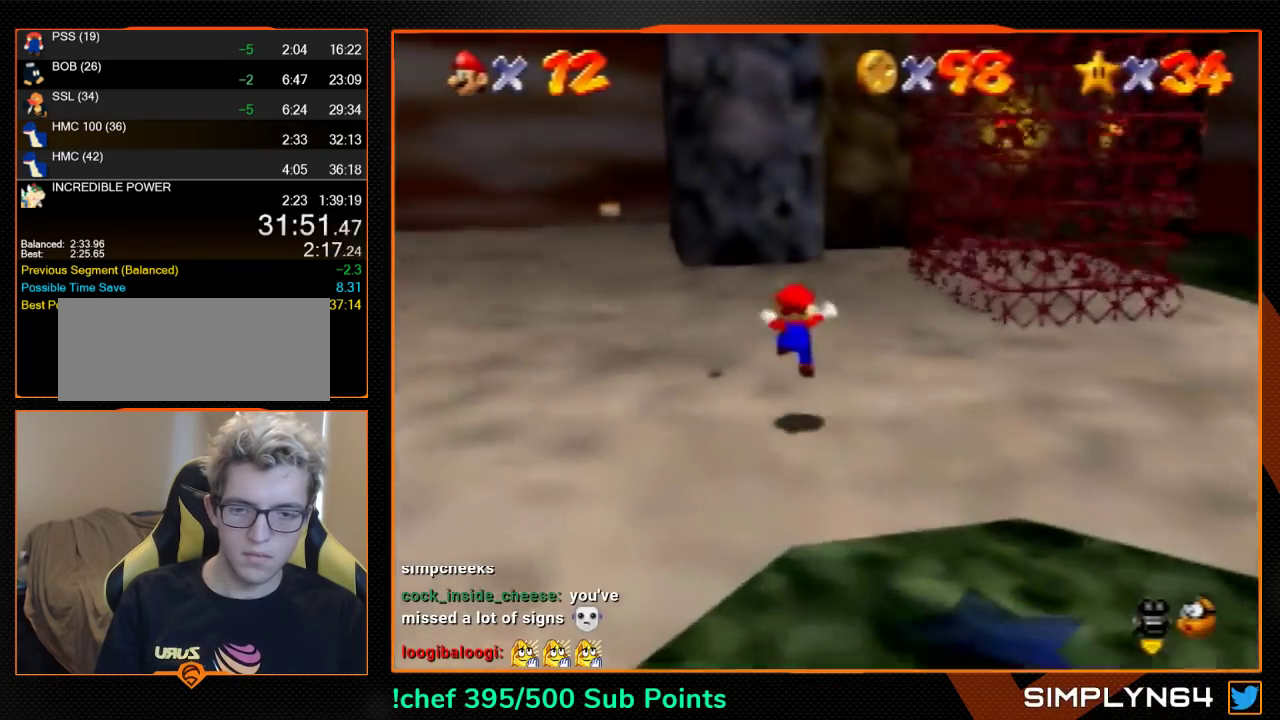
{"buttons": ["A", "B"], "left_stick": "down-left", "events": [[367, "left_stick", "down-left"], [500, "B", "down"]]}
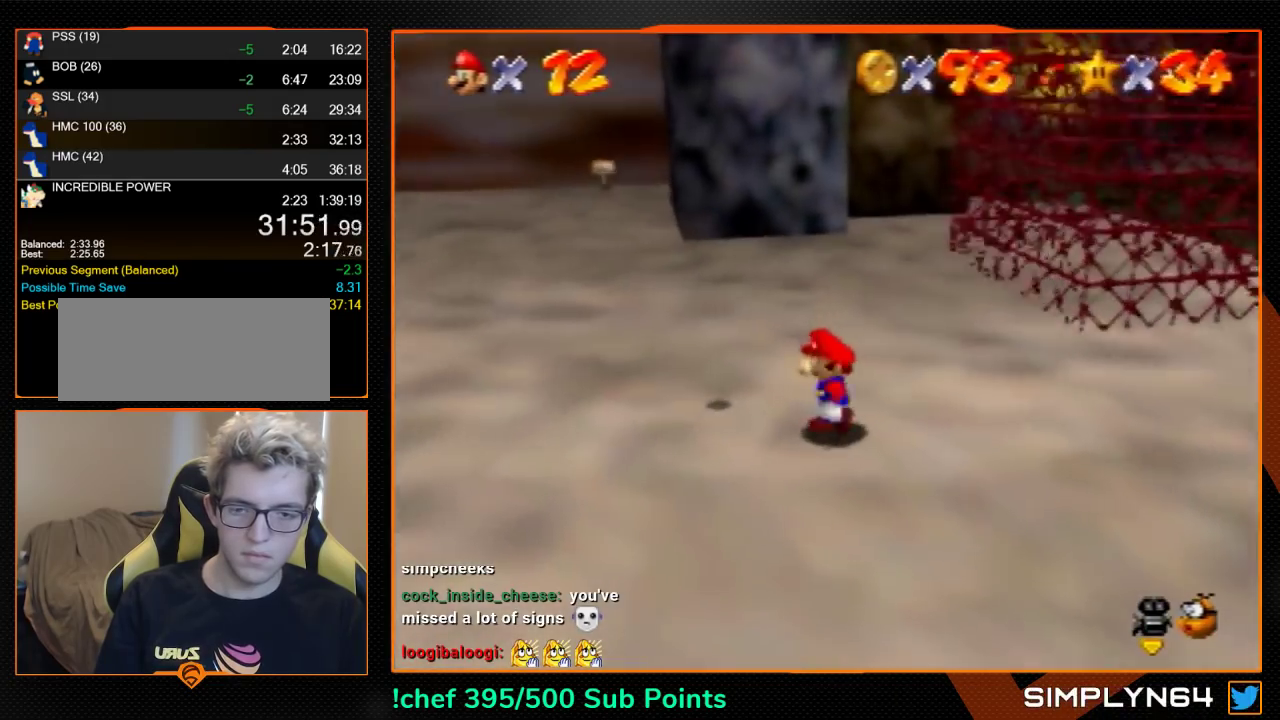
{"buttons": [], "left_stick": "left", "events": [[33, "left_stick", "left"], [67, "A", "up"], [67, "B", "up"], [400, "A", "down"], [467, "A", "up"]]}
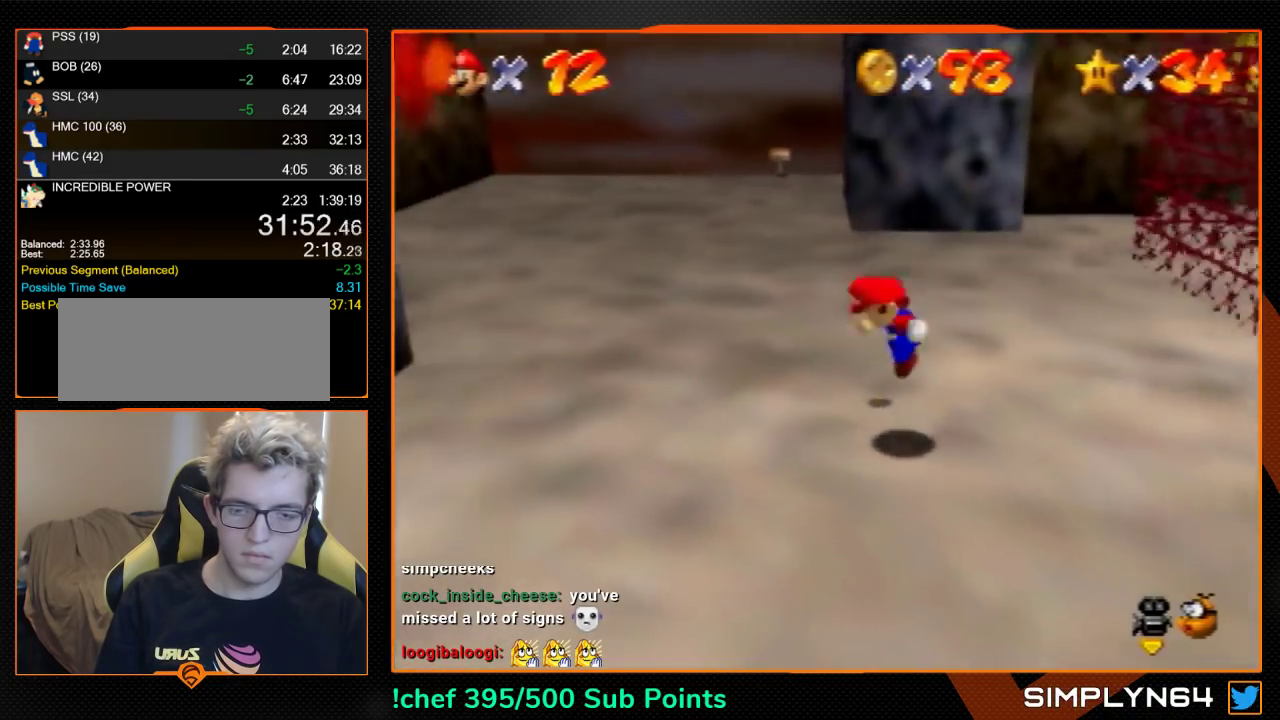
{"buttons": ["A"], "left_stick": "center", "events": [[200, "left_stick", "up-left"], [467, "A", "down"], [500, "left_stick", "center"]]}
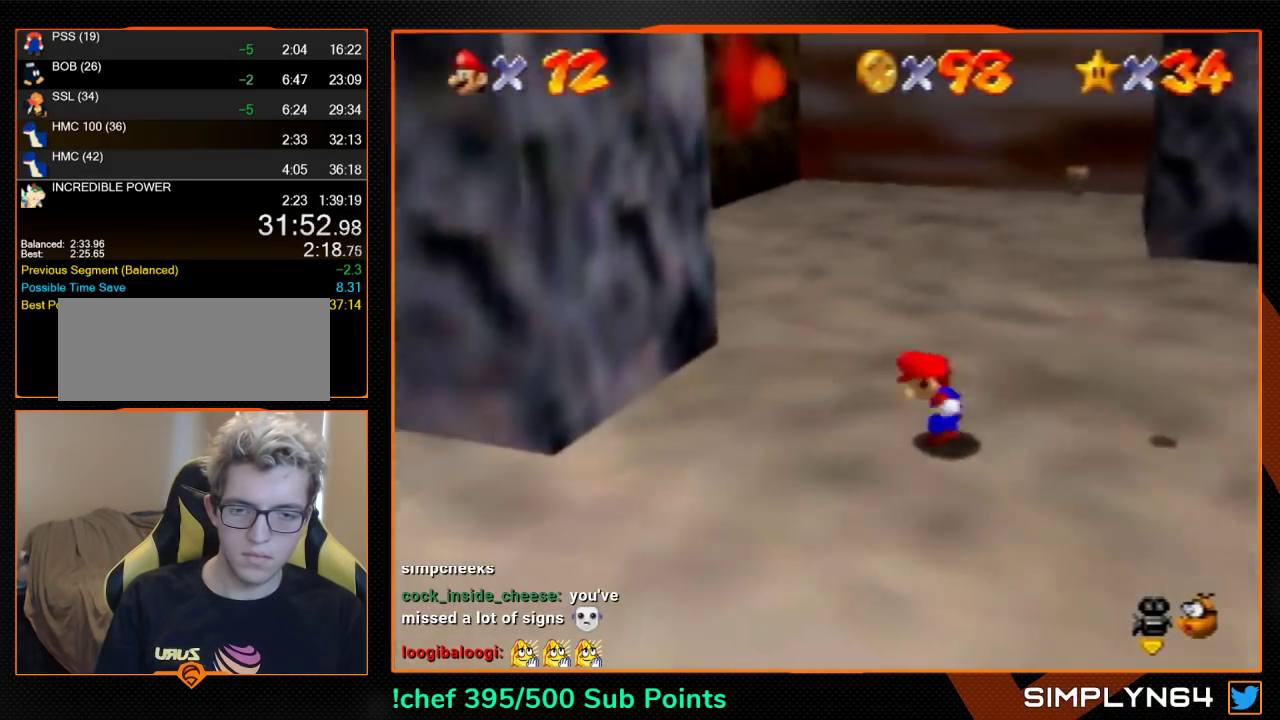
{"buttons": [], "left_stick": "up-left", "events": [[33, "A", "up"], [67, "left_stick", "left"], [133, "left_stick", "up-left"]]}
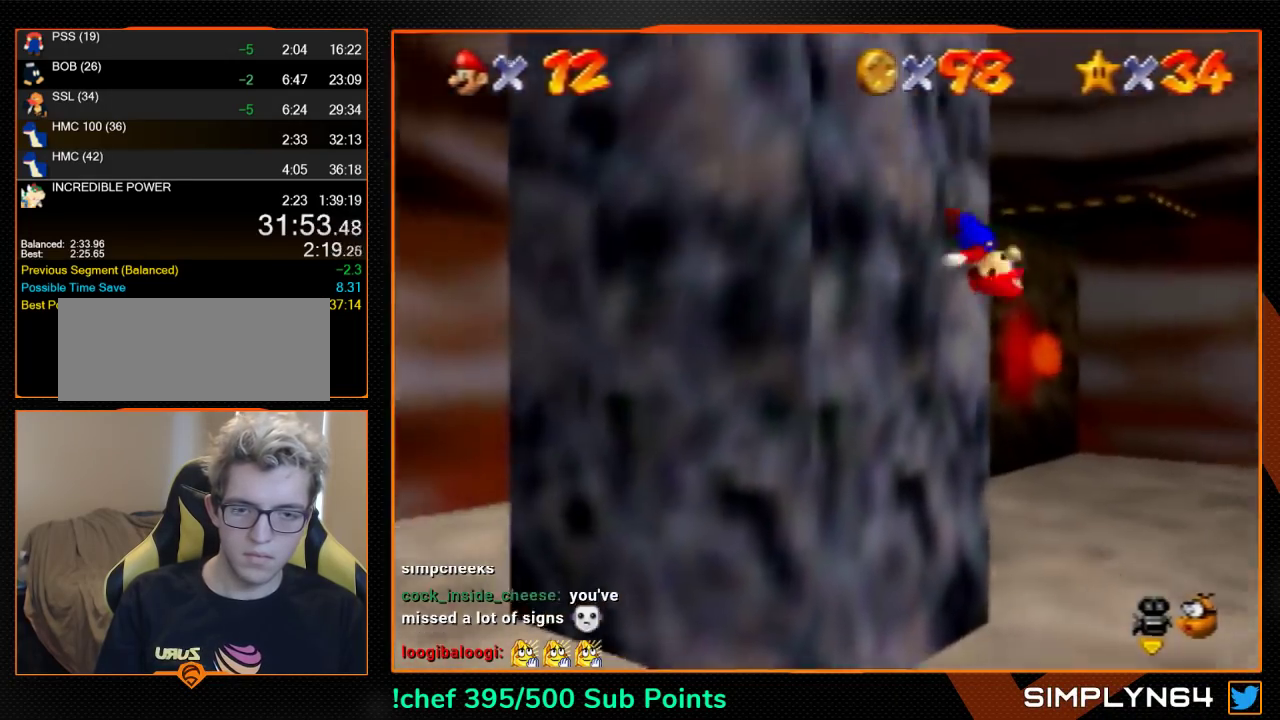
{"buttons": ["A"], "left_stick": "right", "events": [[67, "A", "down"], [67, "left_stick", "right"]]}
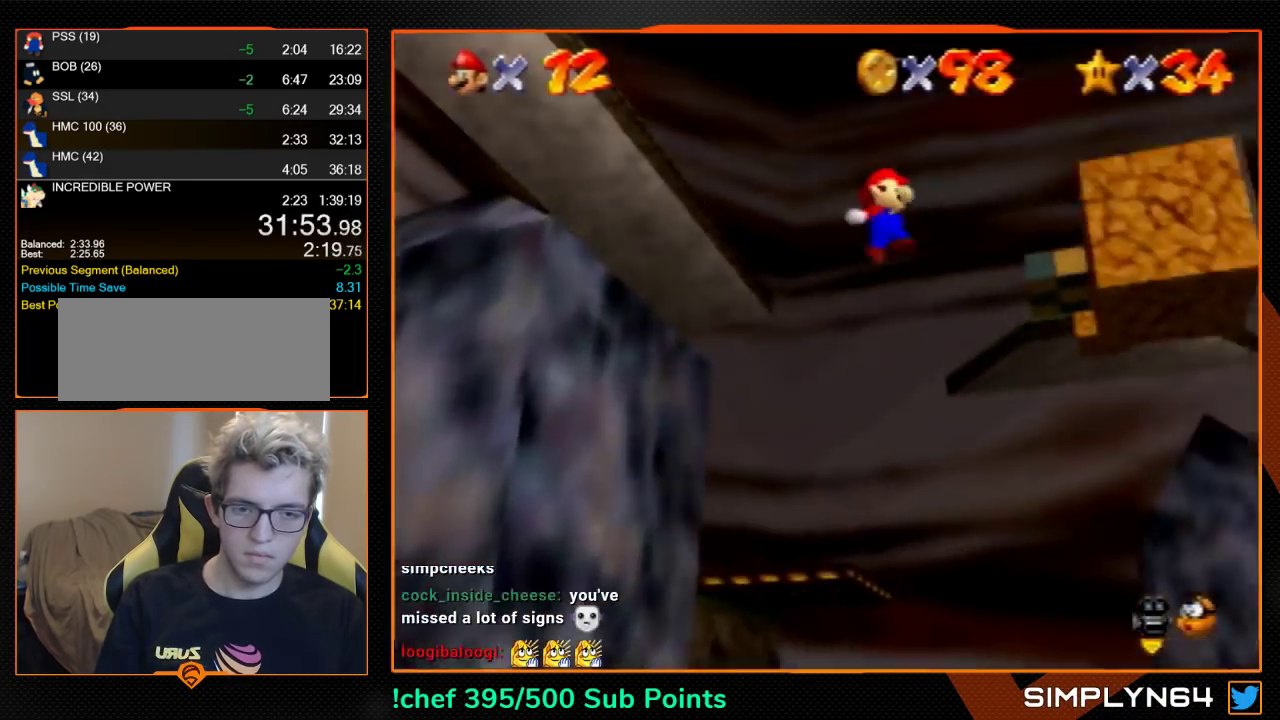
{"buttons": [], "left_stick": "up-right", "events": [[167, "A", "up"], [200, "left_stick", "up-right"], [300, "A", "down"], [367, "A", "up"], [433, "C_LEFT", "down"], [500, "C_LEFT", "up"]]}
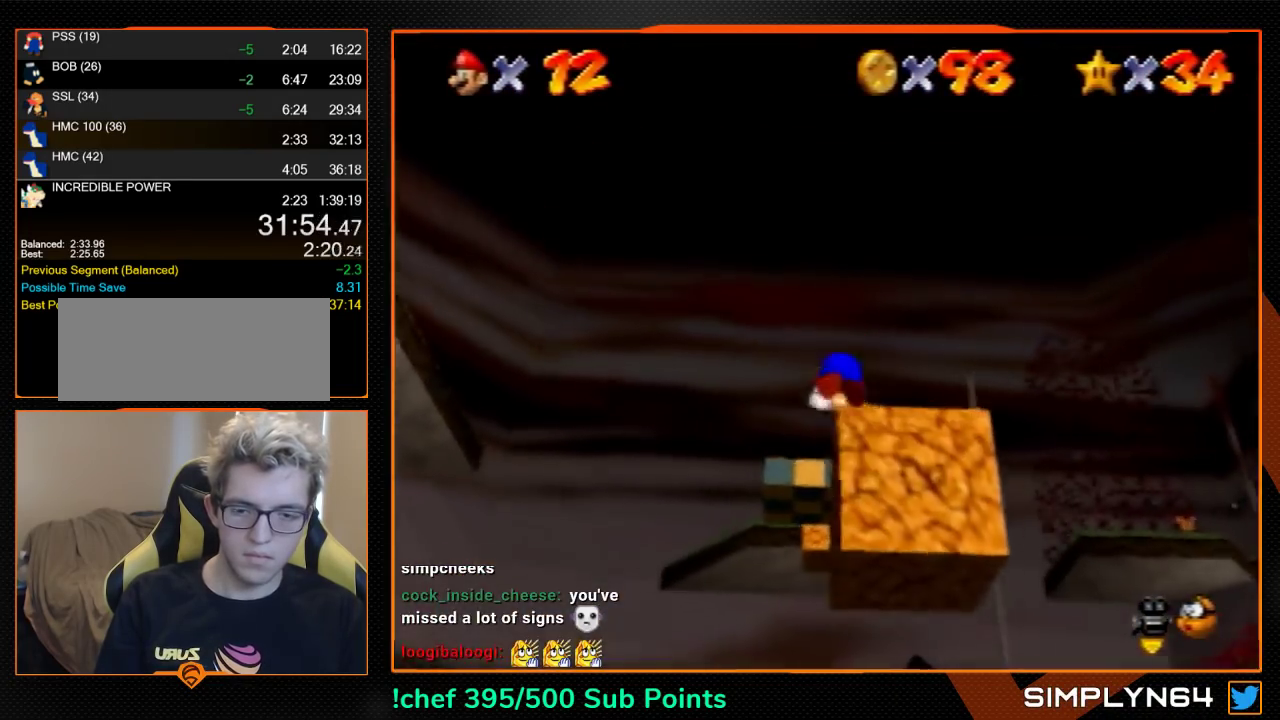
{"buttons": ["Z"], "left_stick": "center", "events": [[67, "left_stick", "up"], [300, "left_stick", "up-right"], [467, "Z", "down"], [500, "left_stick", "center"]]}
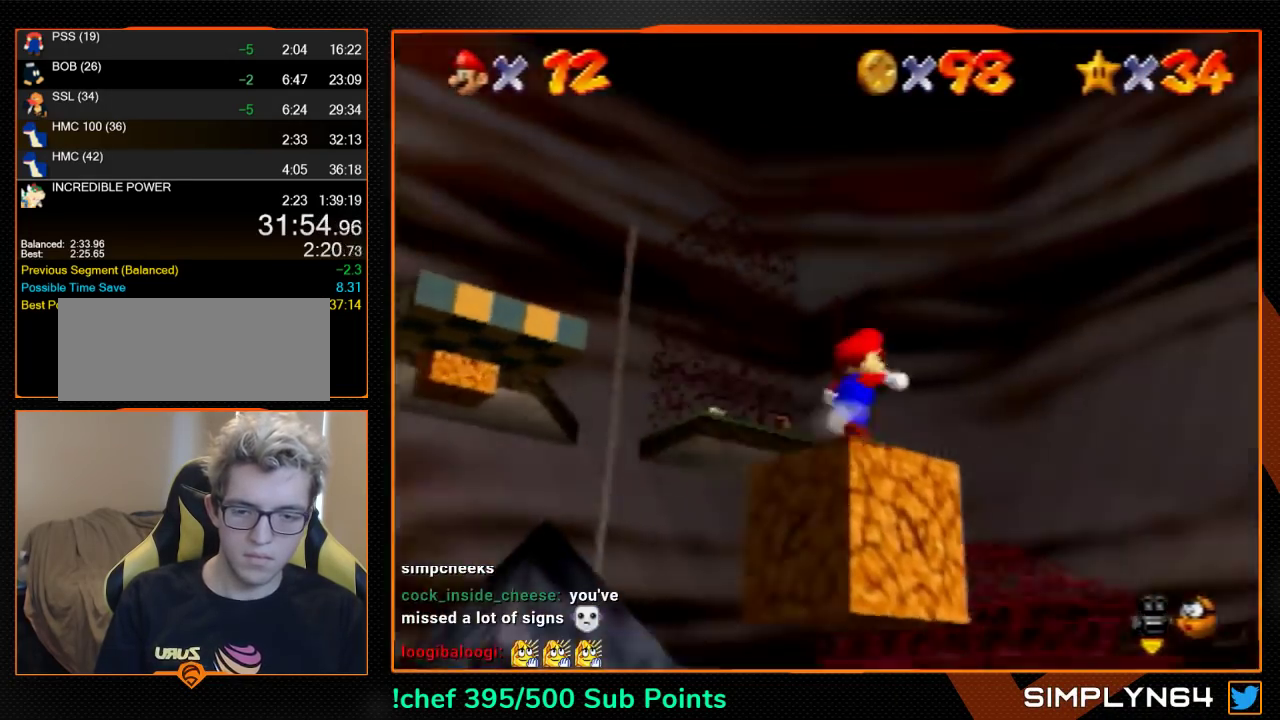
{"buttons": [], "left_stick": "center", "events": [[167, "Z", "up"]]}
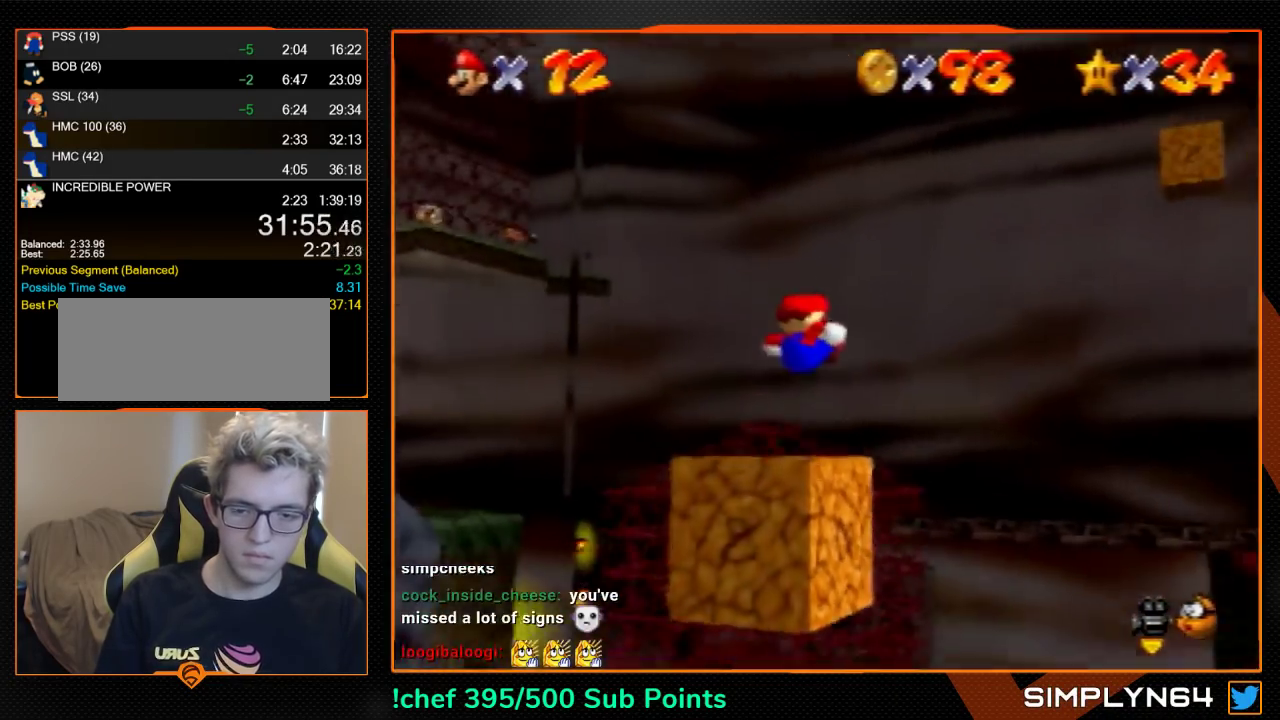
{"buttons": [], "left_stick": "center", "events": [[233, "Z", "down"], [400, "Z", "up"]]}
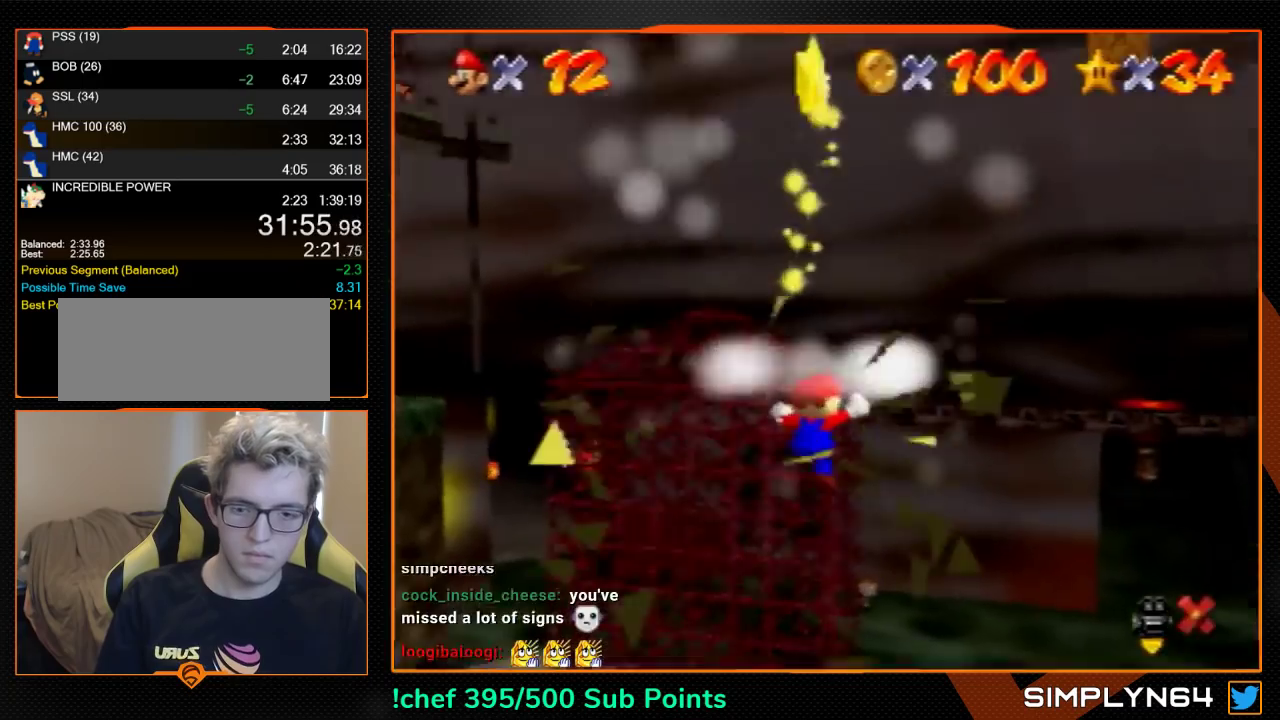
{"buttons": [], "left_stick": "center", "events": [[233, "Z", "down"], [400, "Z", "up"]]}
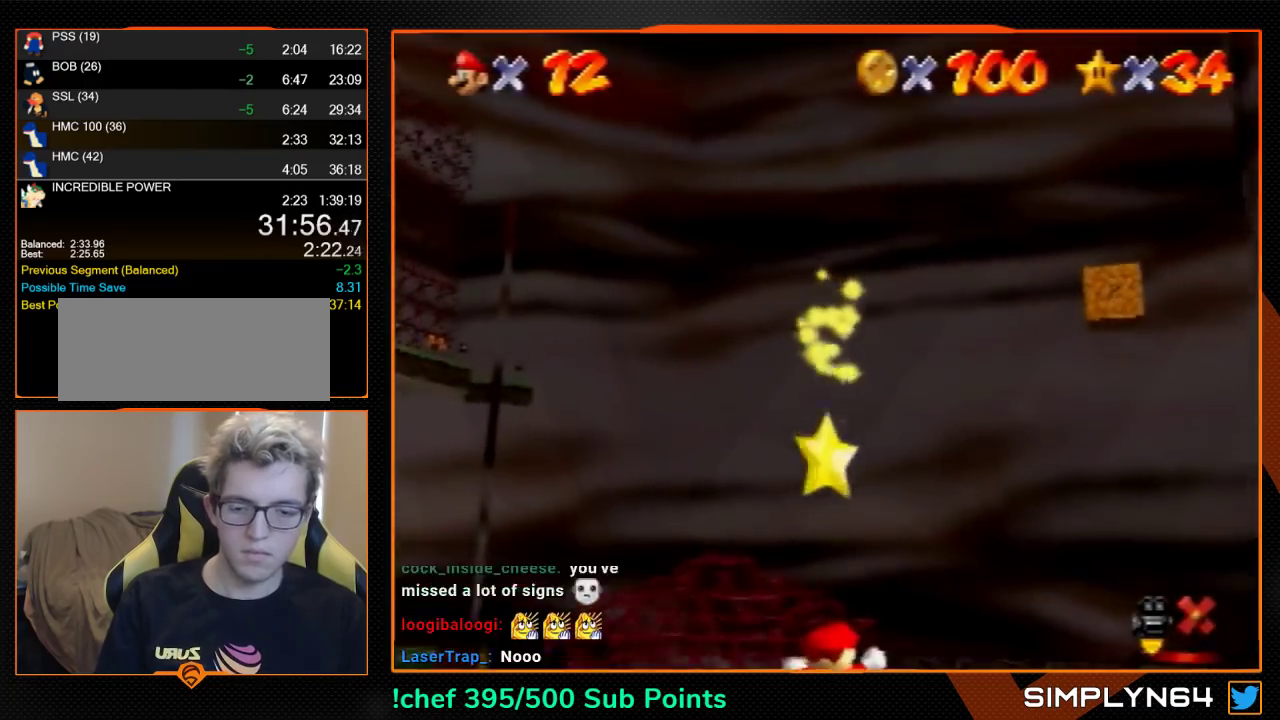
{"buttons": [], "left_stick": "center", "events": []}
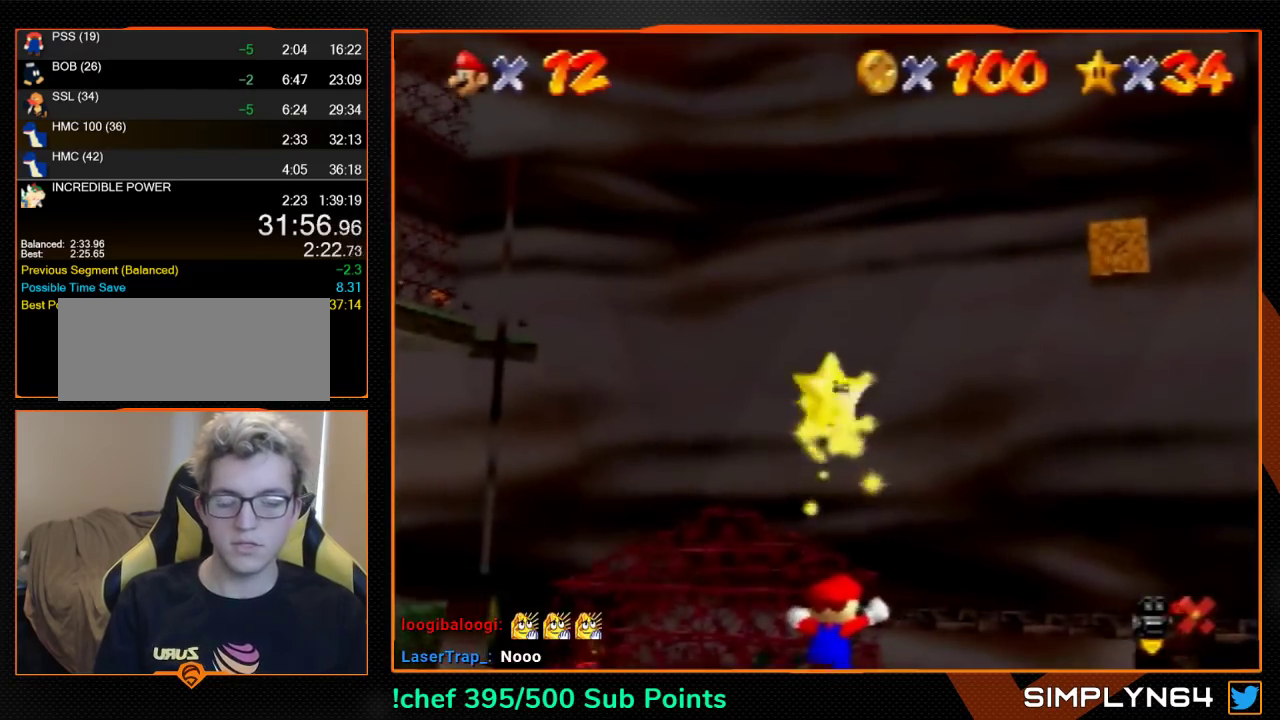
{"buttons": [], "left_stick": "center", "events": []}
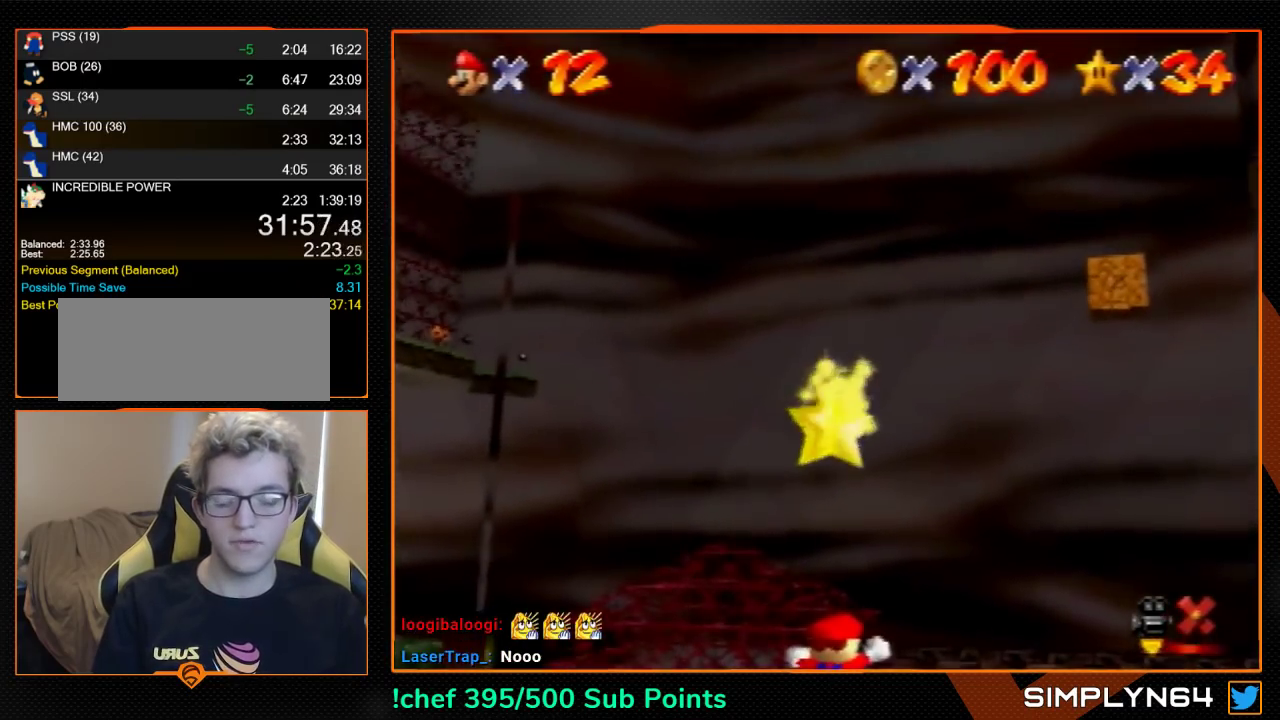
{"buttons": [], "left_stick": "center", "events": []}
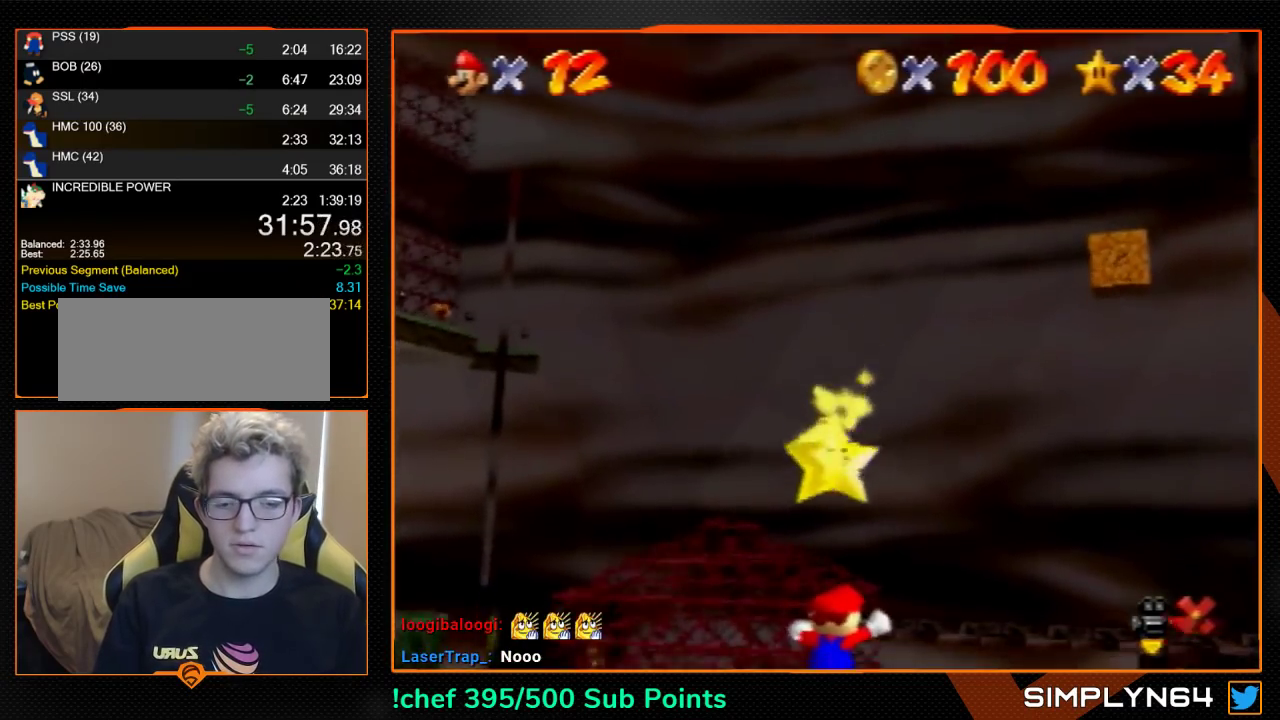
{"buttons": [], "left_stick": "center", "events": []}
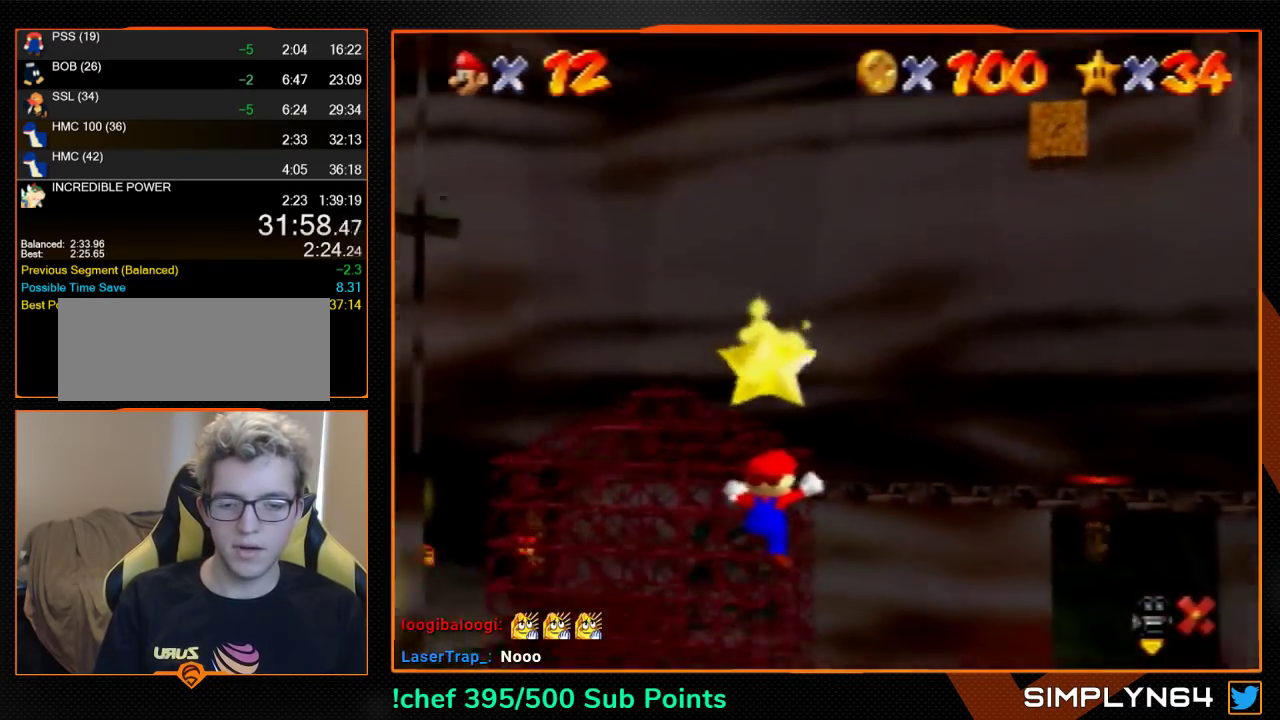
{"buttons": [], "left_stick": "center", "events": []}
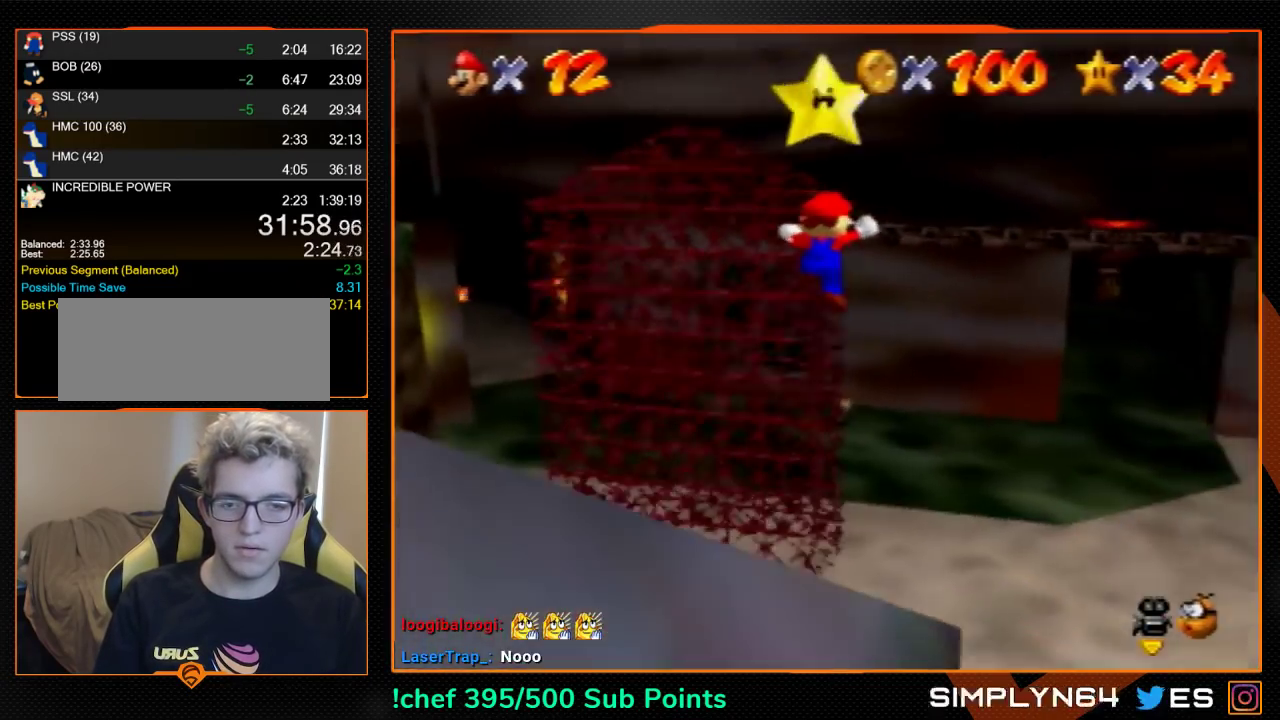
{"buttons": [], "left_stick": "center", "events": [[167, "Z", "down"], [267, "Z", "up"]]}
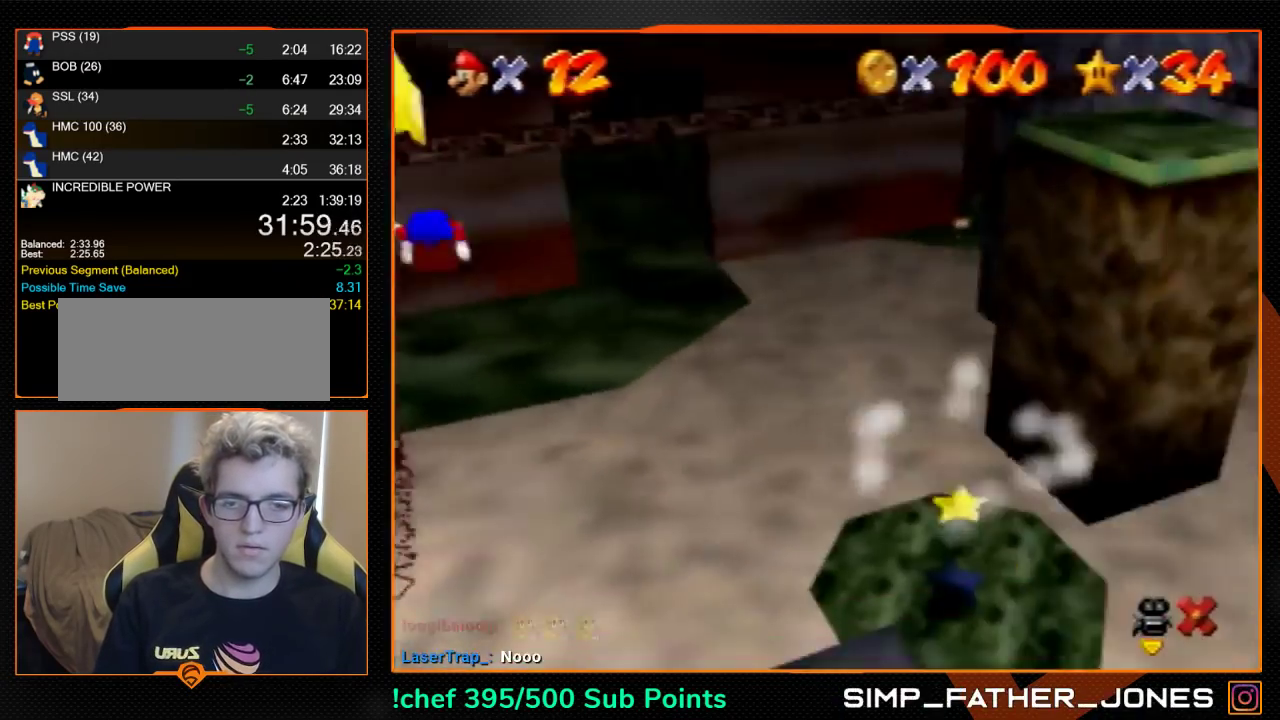
{"buttons": [], "left_stick": "center", "events": []}